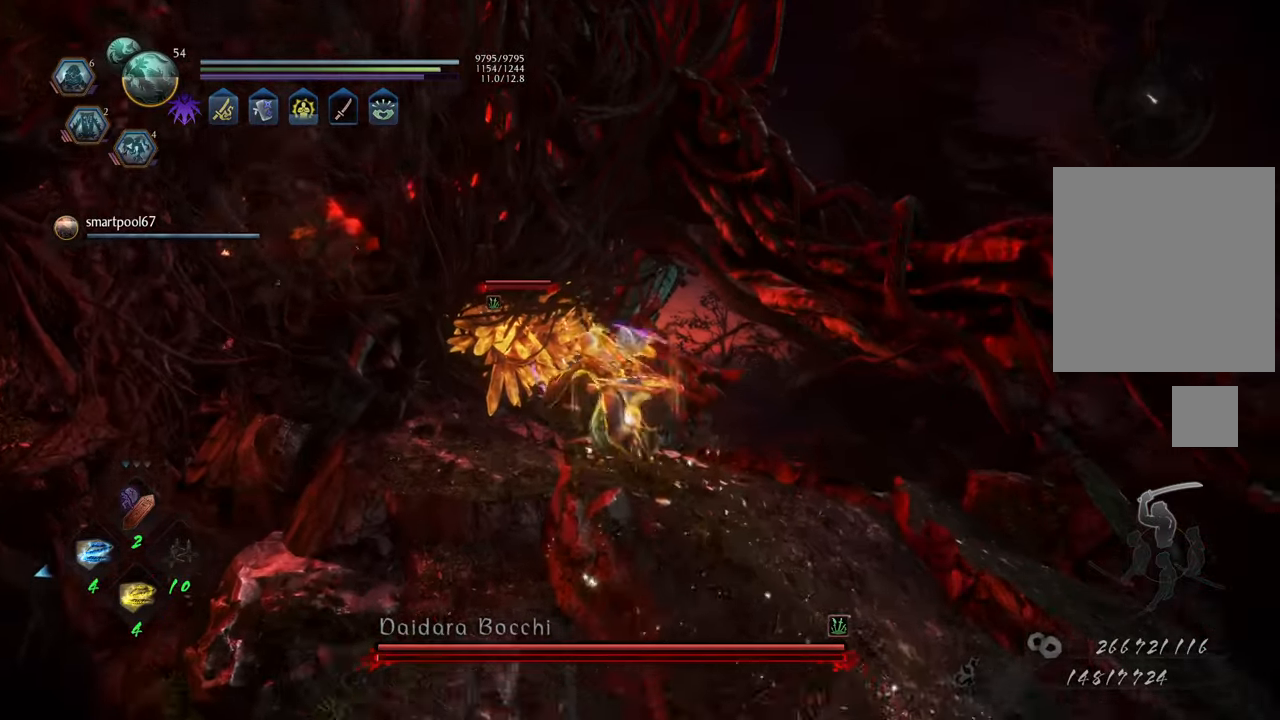
Gameplay with a controller (Xbox layout); each line is a JSON object with the inputs held at the frame after it. "events" lists button and stick changes between this image and that frame as [ms after this image, input, new state], when the widget could be followed in between. Not read: L3.
{"buttons": [], "left_stick": "center", "right_stick": "center", "events": [[50, "Y", "down"], [133, "left_stick", "center"], [183, "Y", "up"]]}
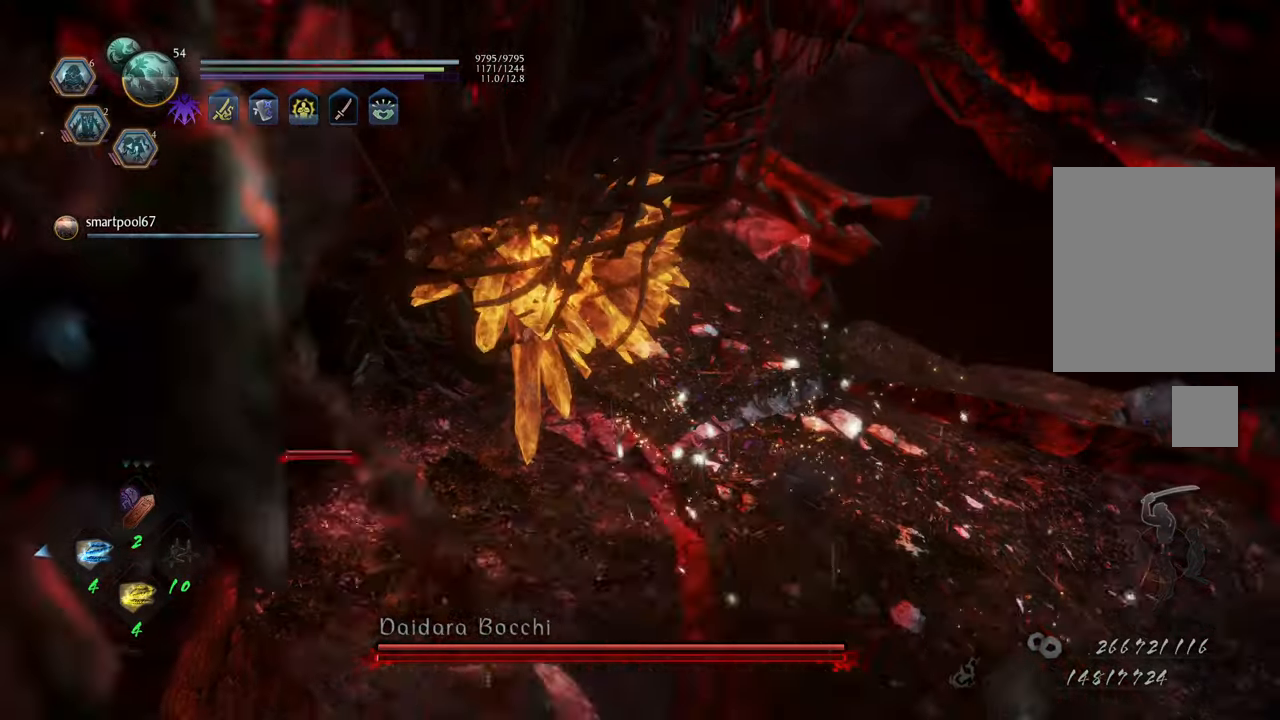
{"buttons": [], "left_stick": "center", "right_stick": "center", "events": []}
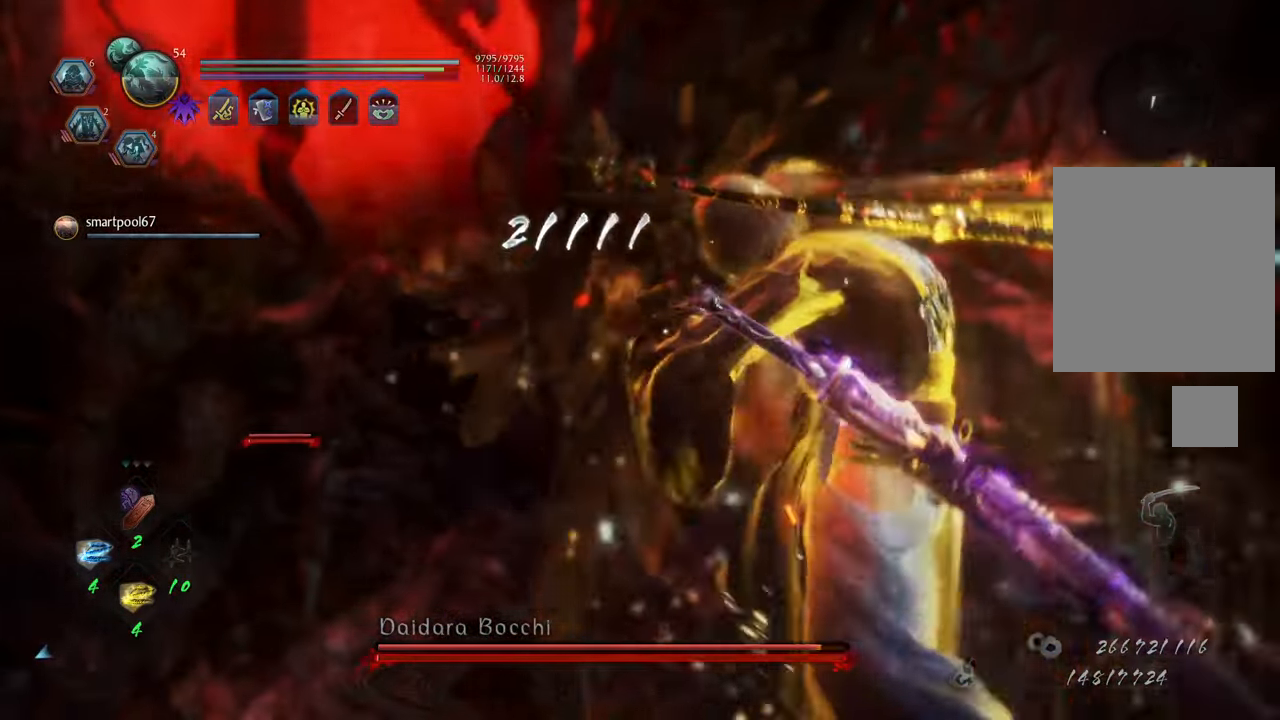
{"buttons": [], "left_stick": "center", "right_stick": "center", "events": []}
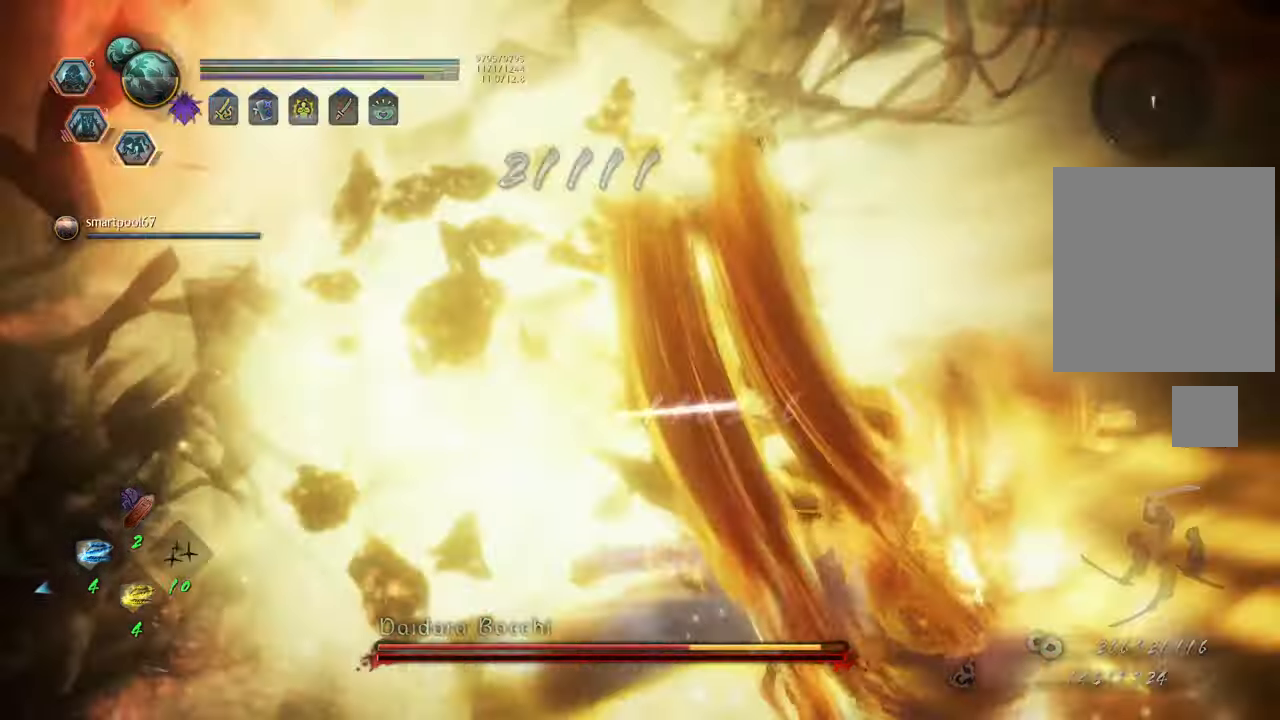
{"buttons": ["R1"], "left_stick": "center", "right_stick": "center", "events": [[433, "R1", "down"]]}
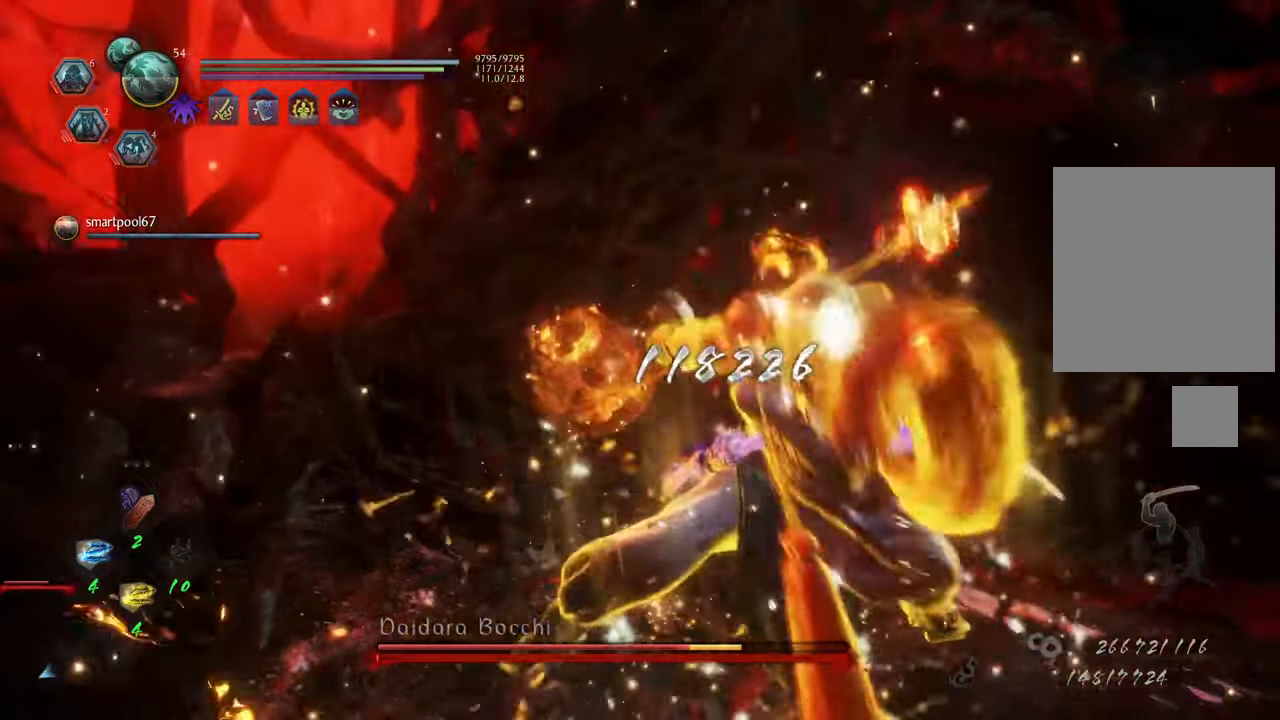
{"buttons": ["R1"], "left_stick": "center", "right_stick": "center", "events": []}
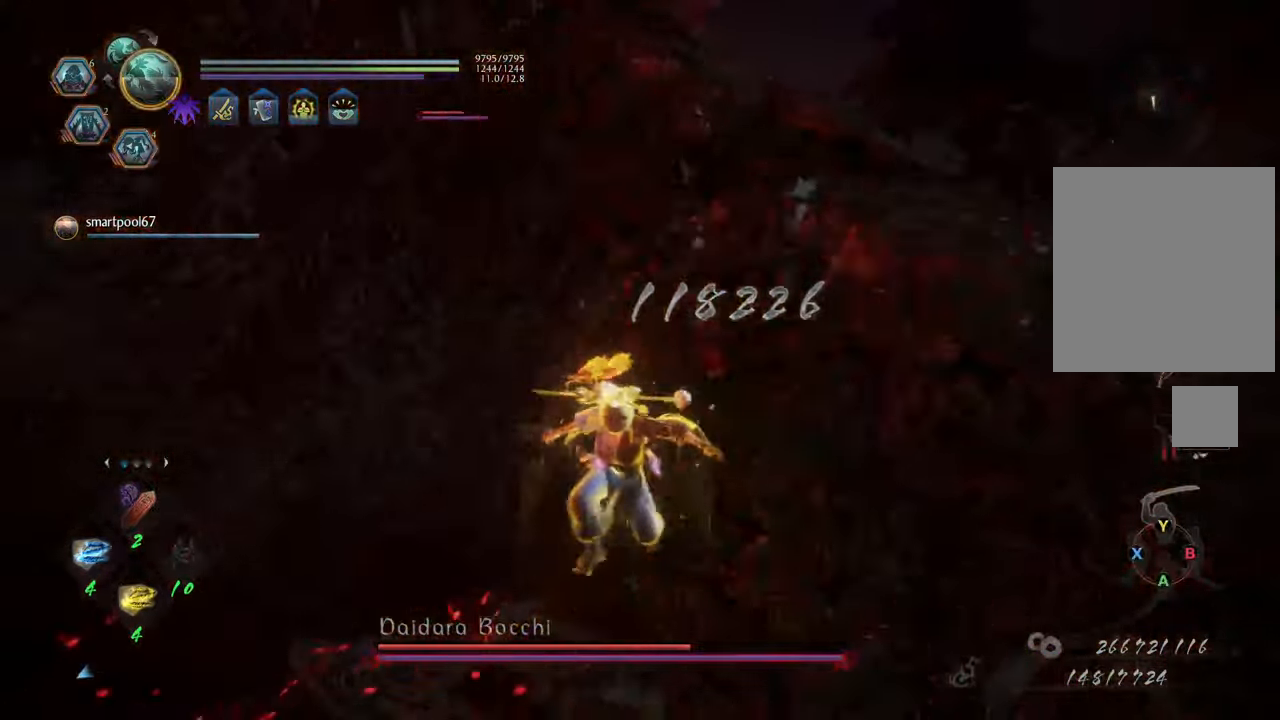
{"buttons": [], "left_stick": "center", "right_stick": "center", "events": [[150, "DPAD_RIGHT", "down"], [267, "DPAD_RIGHT", "up"], [383, "R1", "up"]]}
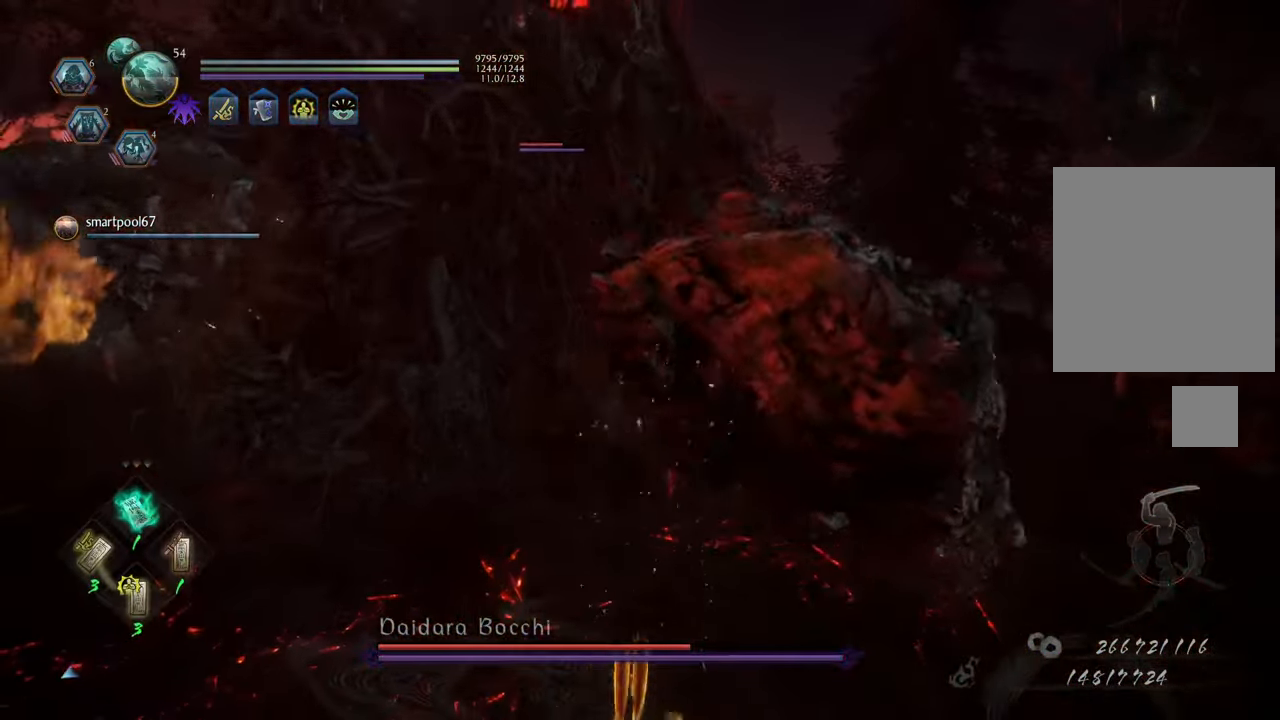
{"buttons": [], "left_stick": "center", "right_stick": "center", "events": [[100, "DPAD_DOWN", "down"], [250, "DPAD_DOWN", "up"]]}
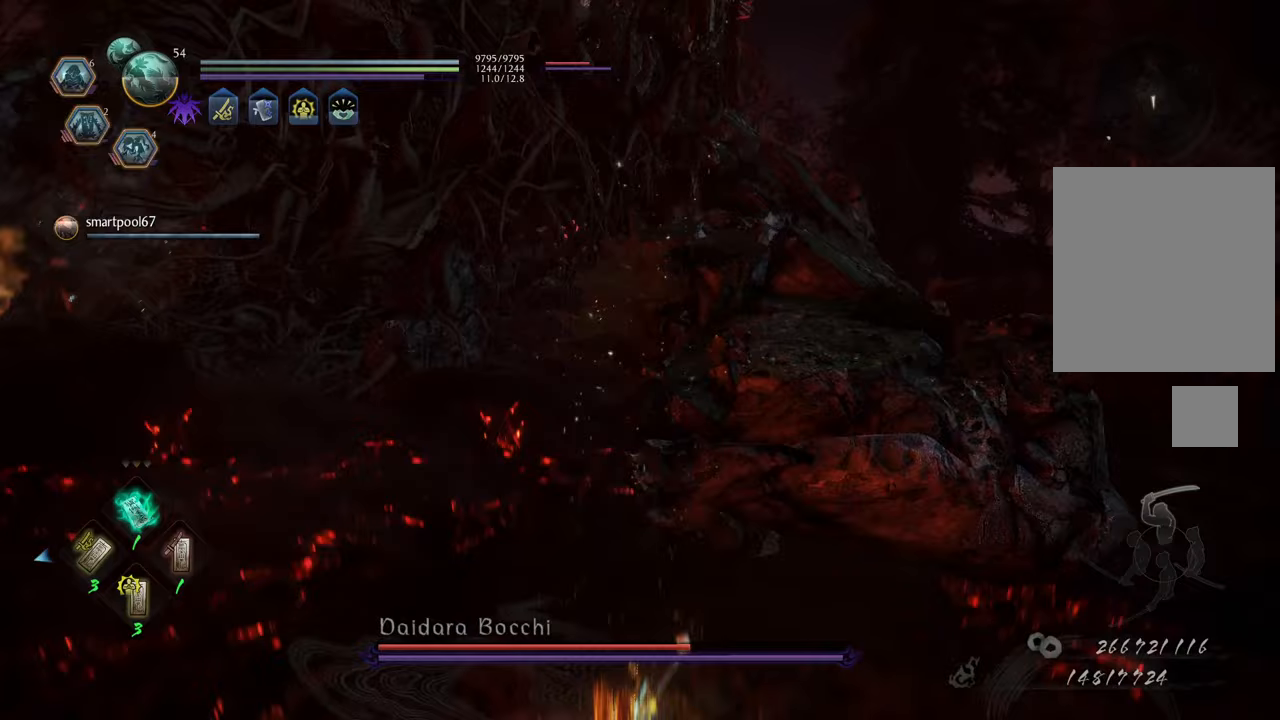
{"buttons": [], "left_stick": "center", "right_stick": "center", "events": [[200, "DPAD_DOWN", "down"], [333, "DPAD_DOWN", "up"]]}
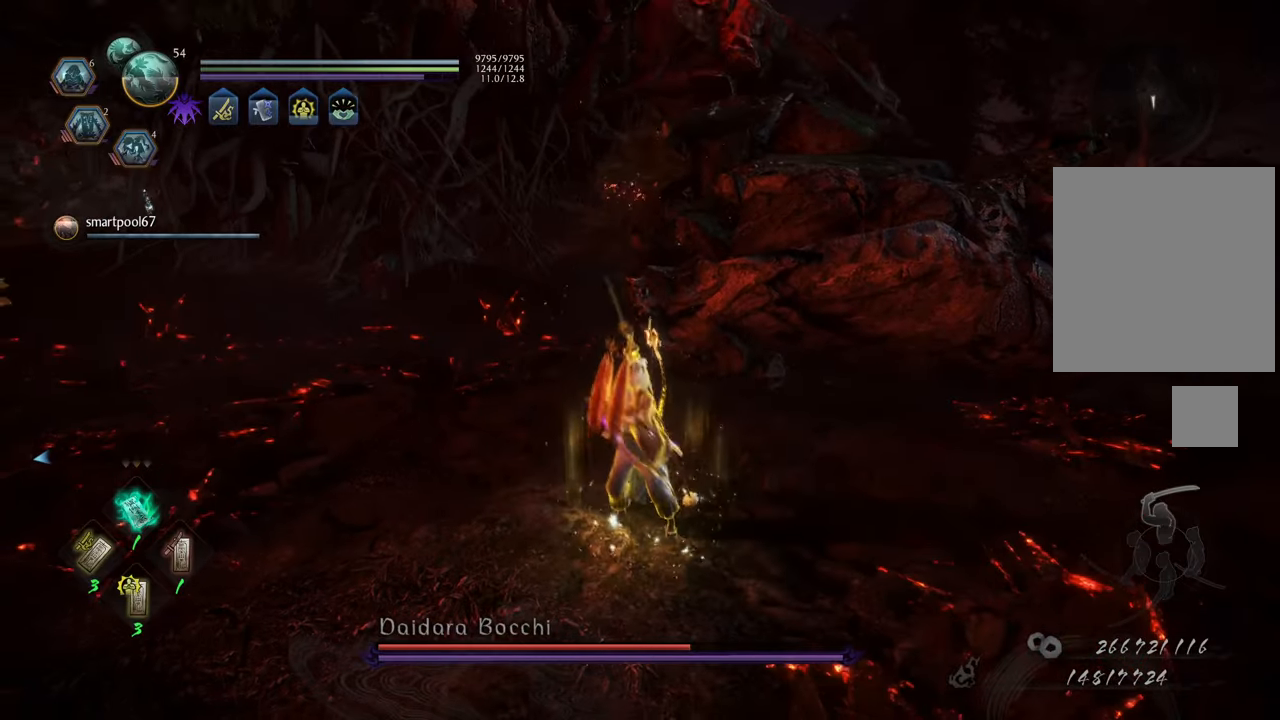
{"buttons": [], "left_stick": "center", "right_stick": "center", "events": [[217, "DPAD_DOWN", "down"], [350, "DPAD_DOWN", "up"]]}
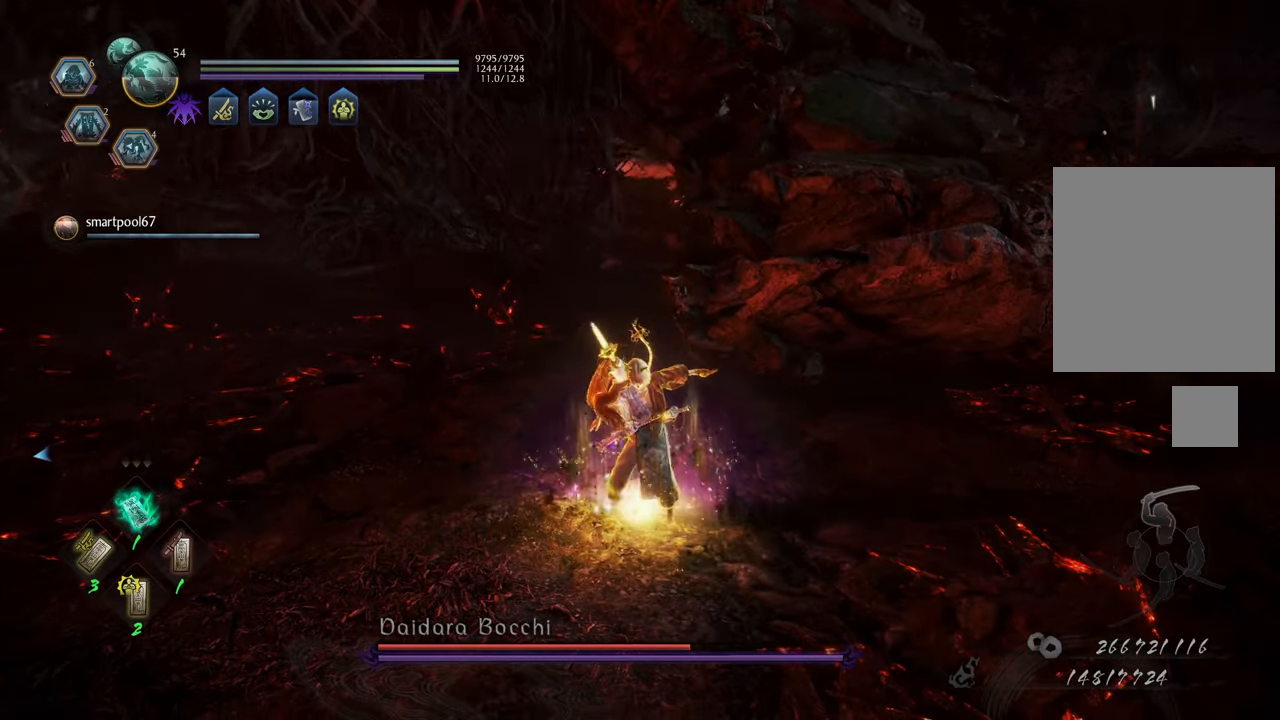
{"buttons": [], "left_stick": "center", "right_stick": "center", "events": []}
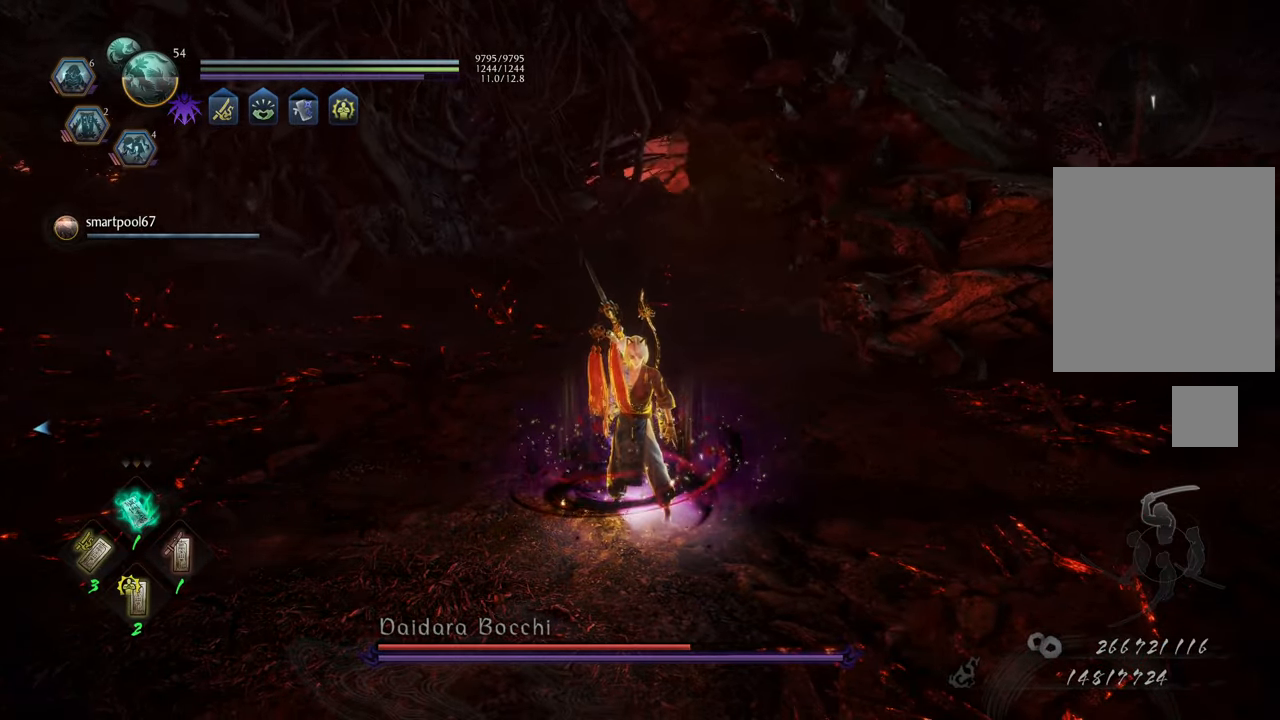
{"buttons": ["DPAD_RIGHT"], "left_stick": "center", "right_stick": "center", "events": [[400, "DPAD_RIGHT", "down"]]}
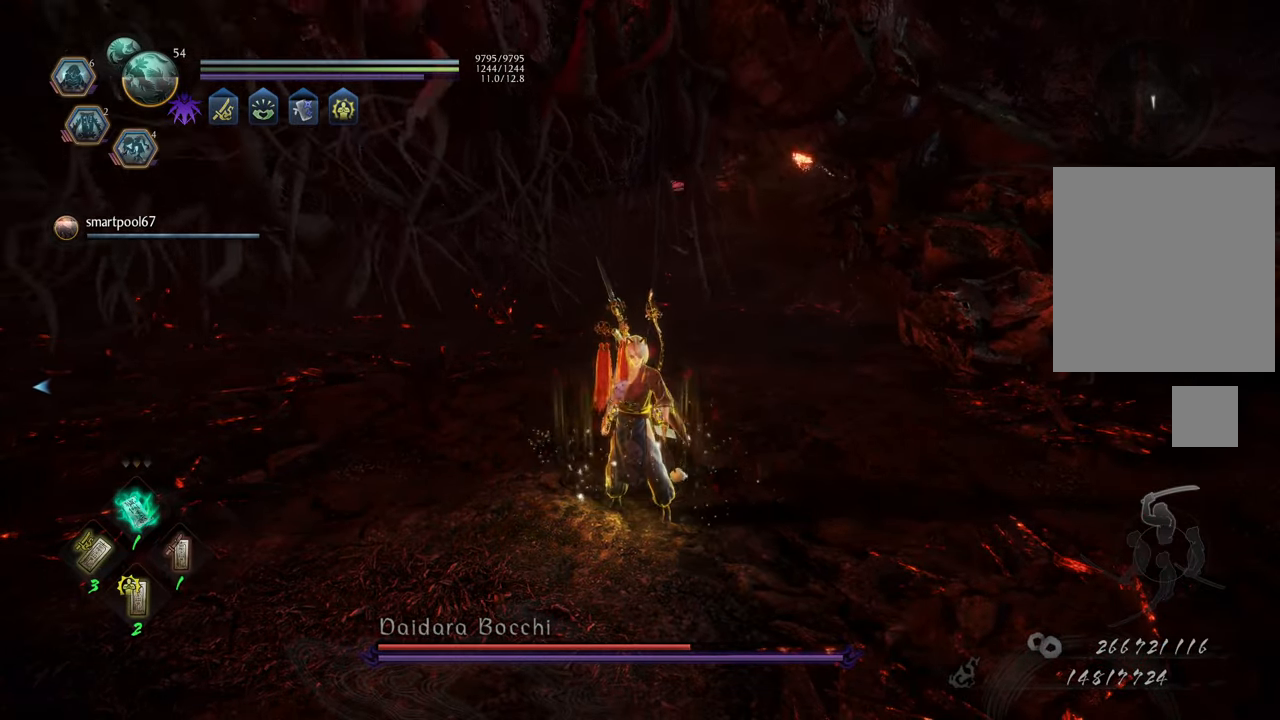
{"buttons": [], "left_stick": "center", "right_stick": "center", "events": [[50, "DPAD_RIGHT", "up"]]}
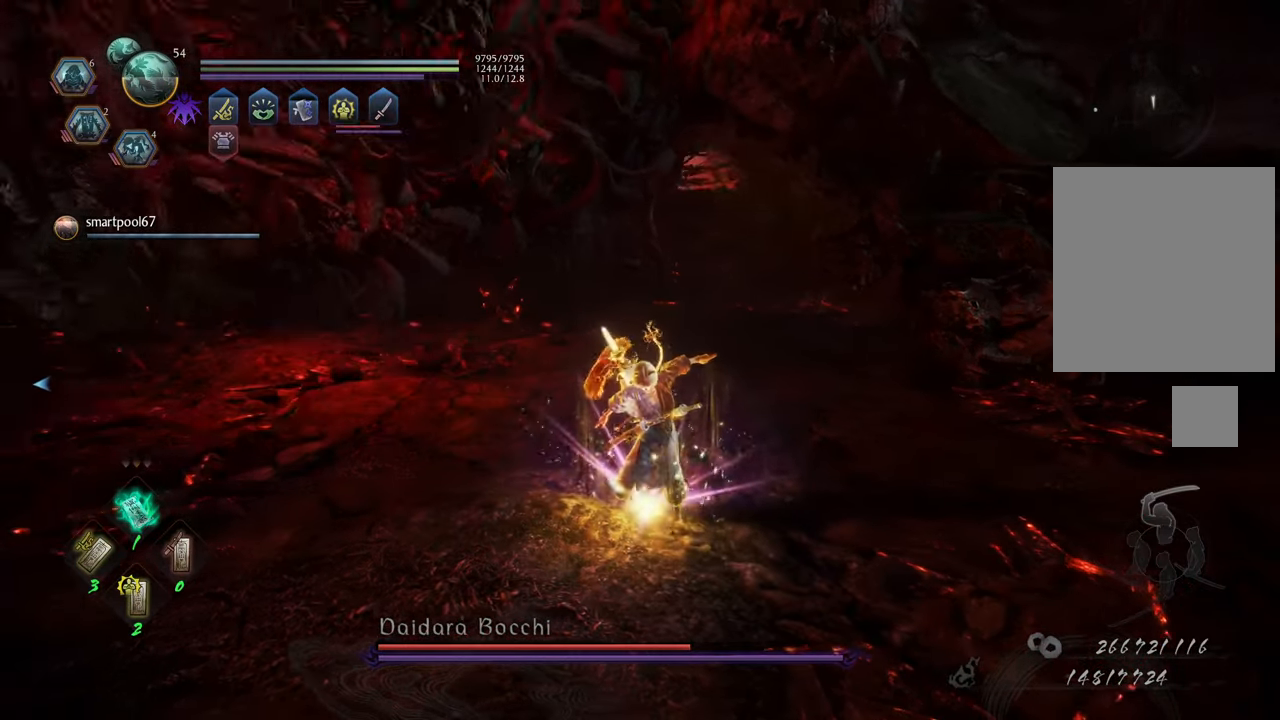
{"buttons": [], "left_stick": "center", "right_stick": "center", "events": []}
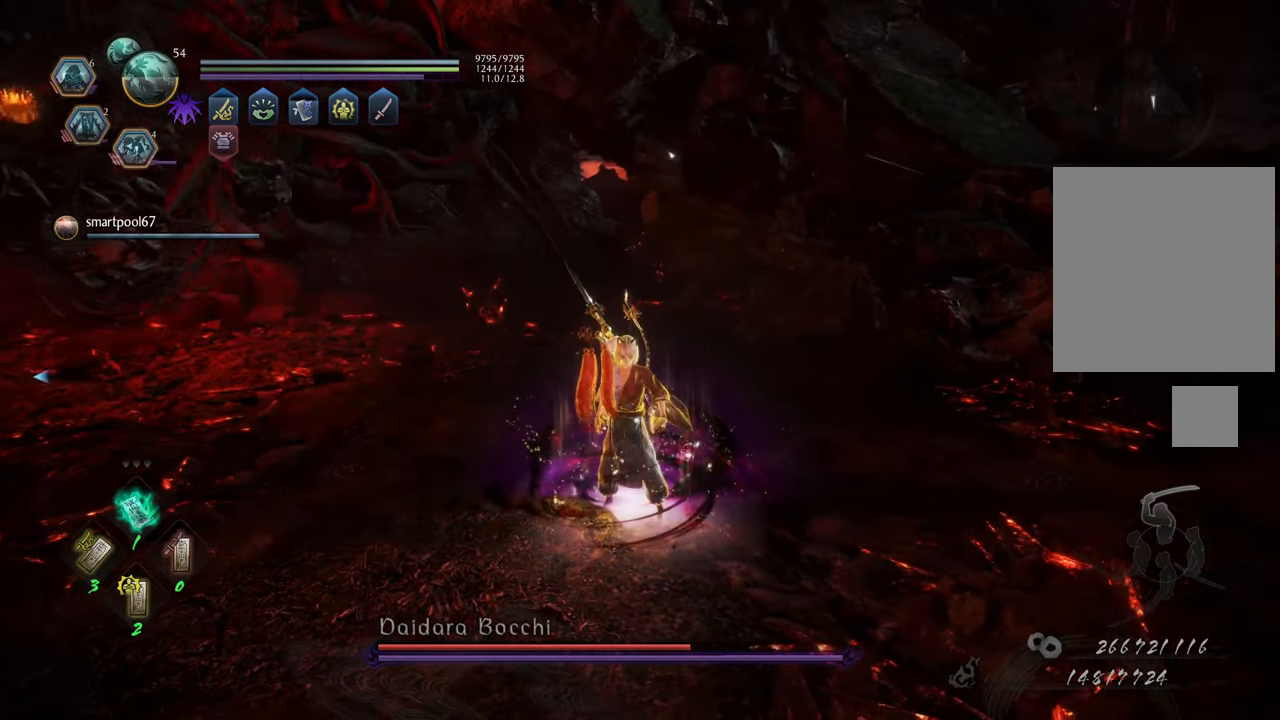
{"buttons": ["R1"], "left_stick": "center", "right_stick": "center", "events": [[450, "R1", "down"]]}
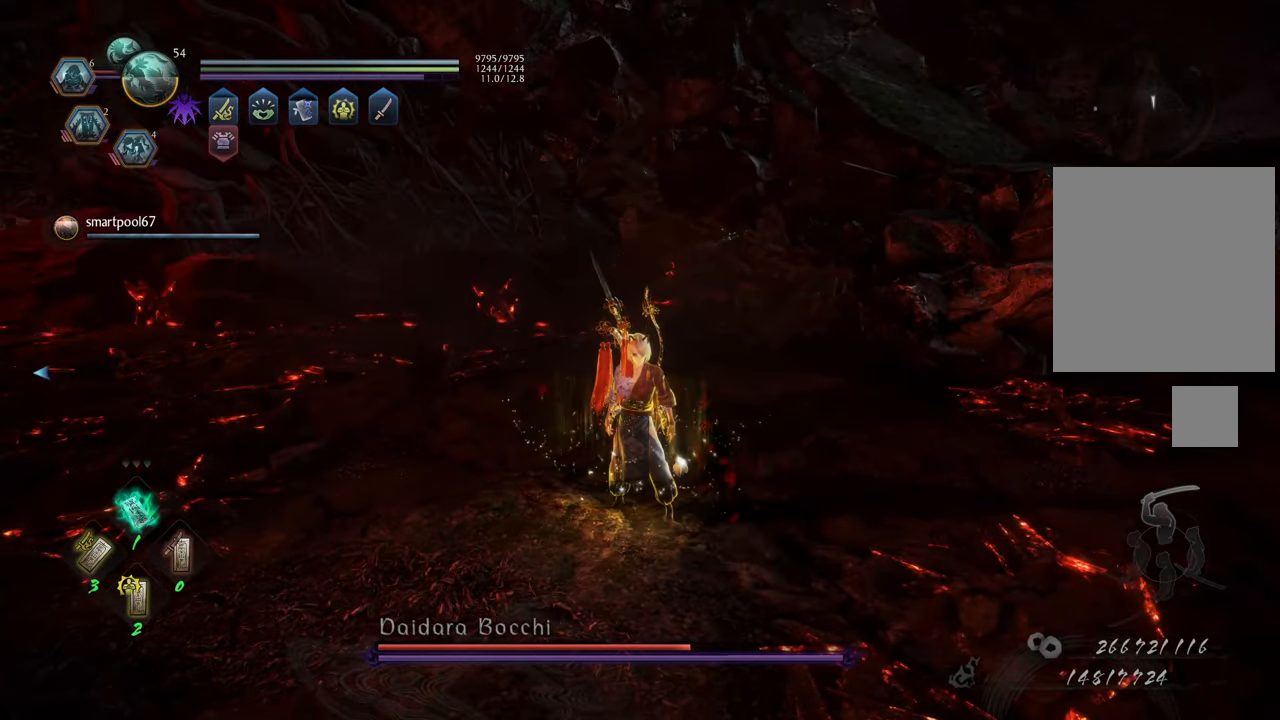
{"buttons": ["R1"], "left_stick": "center", "right_stick": "center", "events": [[100, "DPAD_LEFT", "down"], [200, "DPAD_LEFT", "up"]]}
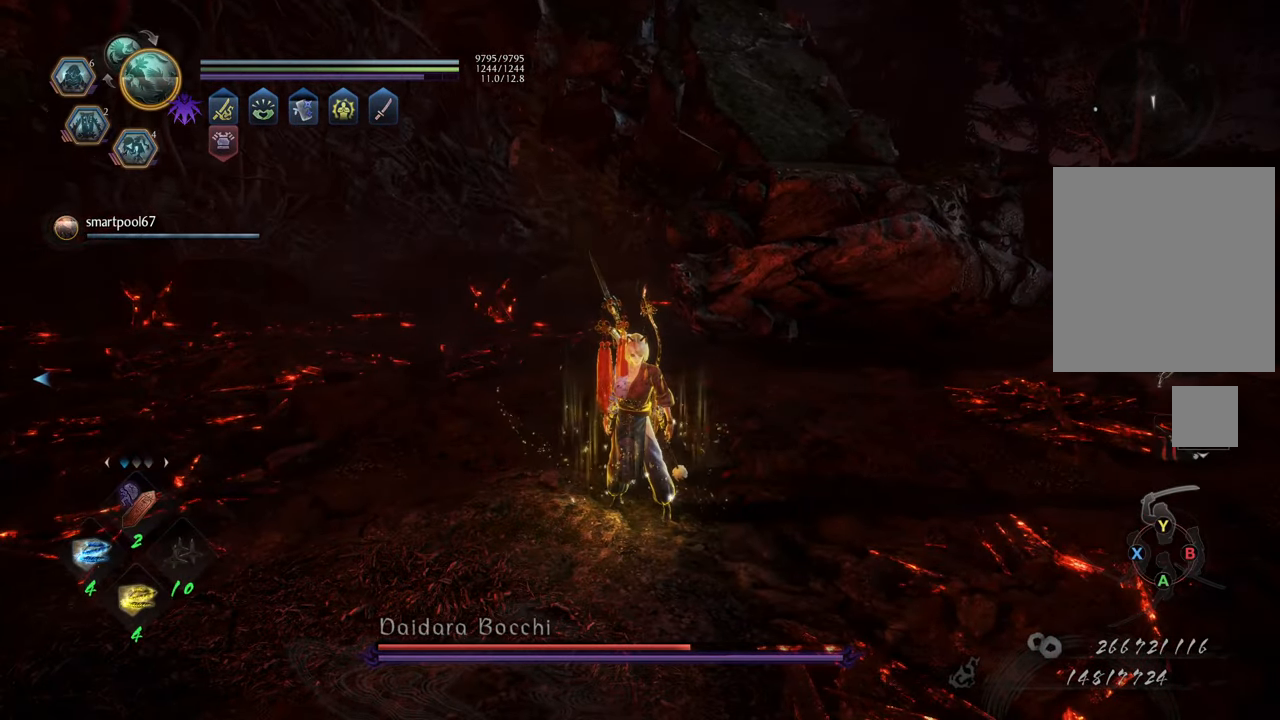
{"buttons": [], "left_stick": "up-left", "right_stick": "center", "events": [[83, "R1", "up"], [200, "left_stick", "up"], [400, "left_stick", "up-left"]]}
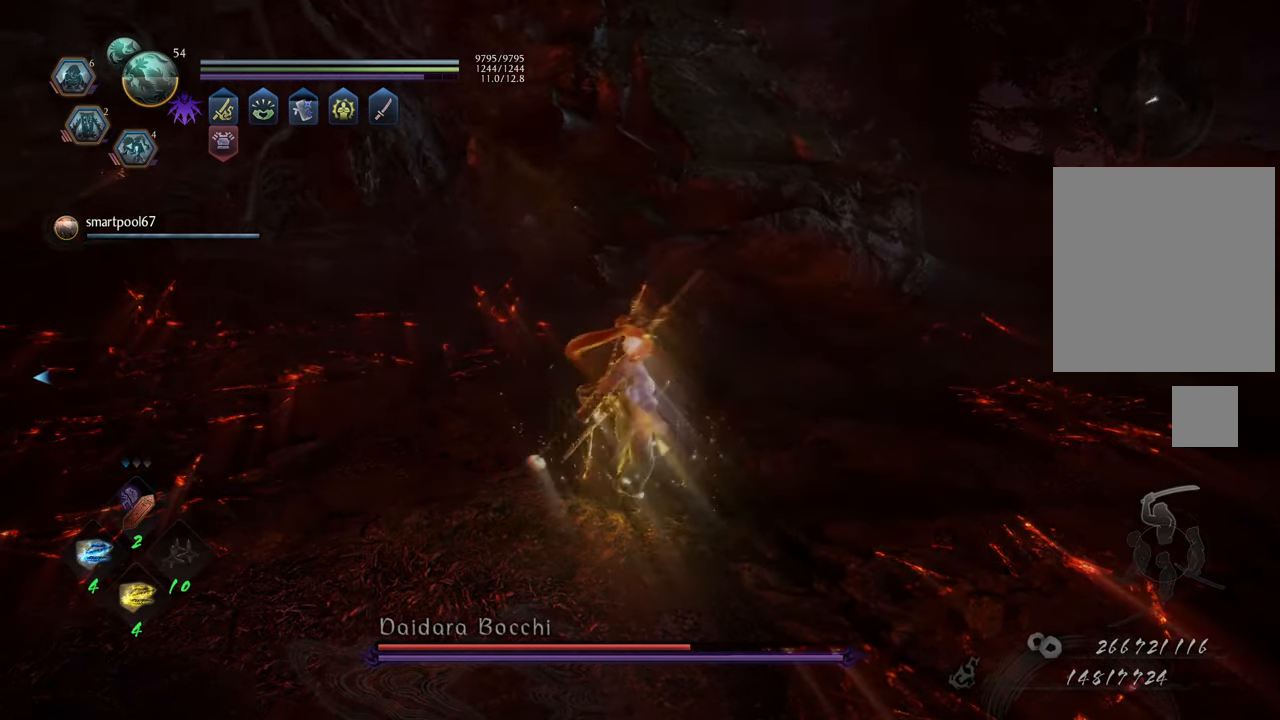
{"buttons": [], "left_stick": "up-left", "right_stick": "left", "events": [[67, "right_stick", "left"], [167, "right_stick", "center"], [233, "right_stick", "right"], [400, "right_stick", "center"], [467, "right_stick", "left"]]}
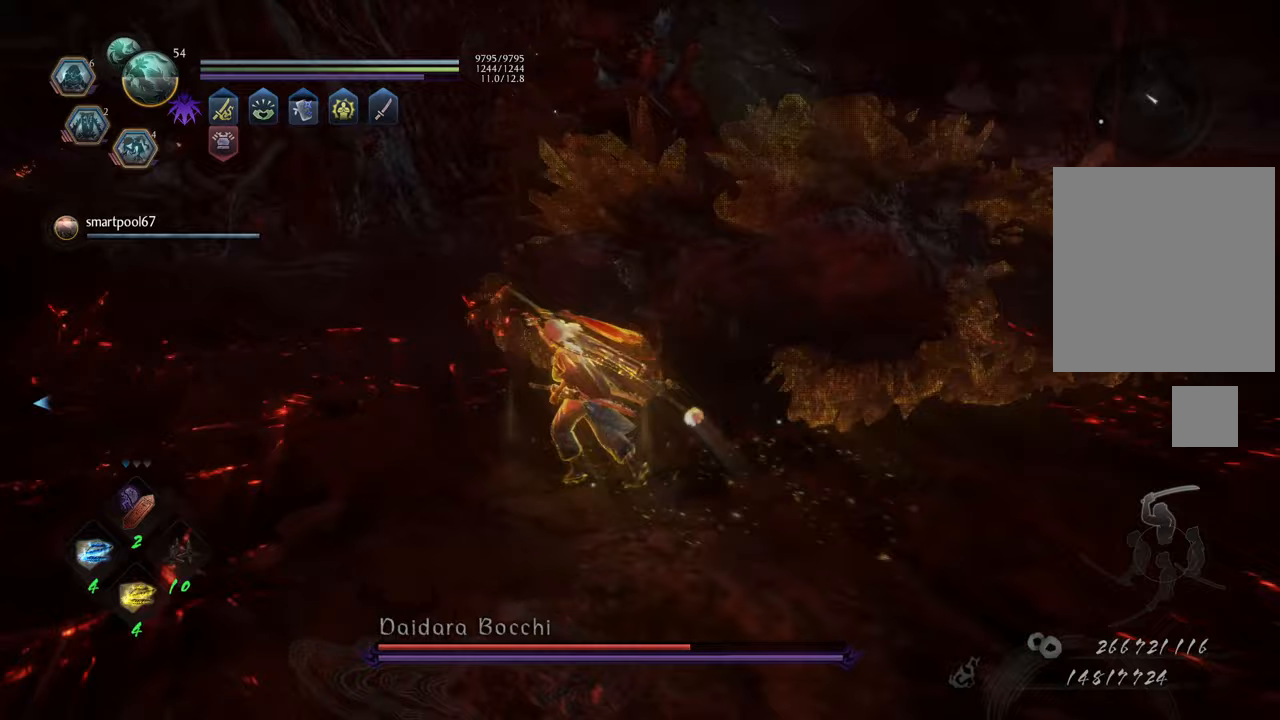
{"buttons": [], "left_stick": "up-right", "right_stick": "right", "events": [[83, "right_stick", "down-left"], [283, "right_stick", "right"], [400, "left_stick", "up-right"]]}
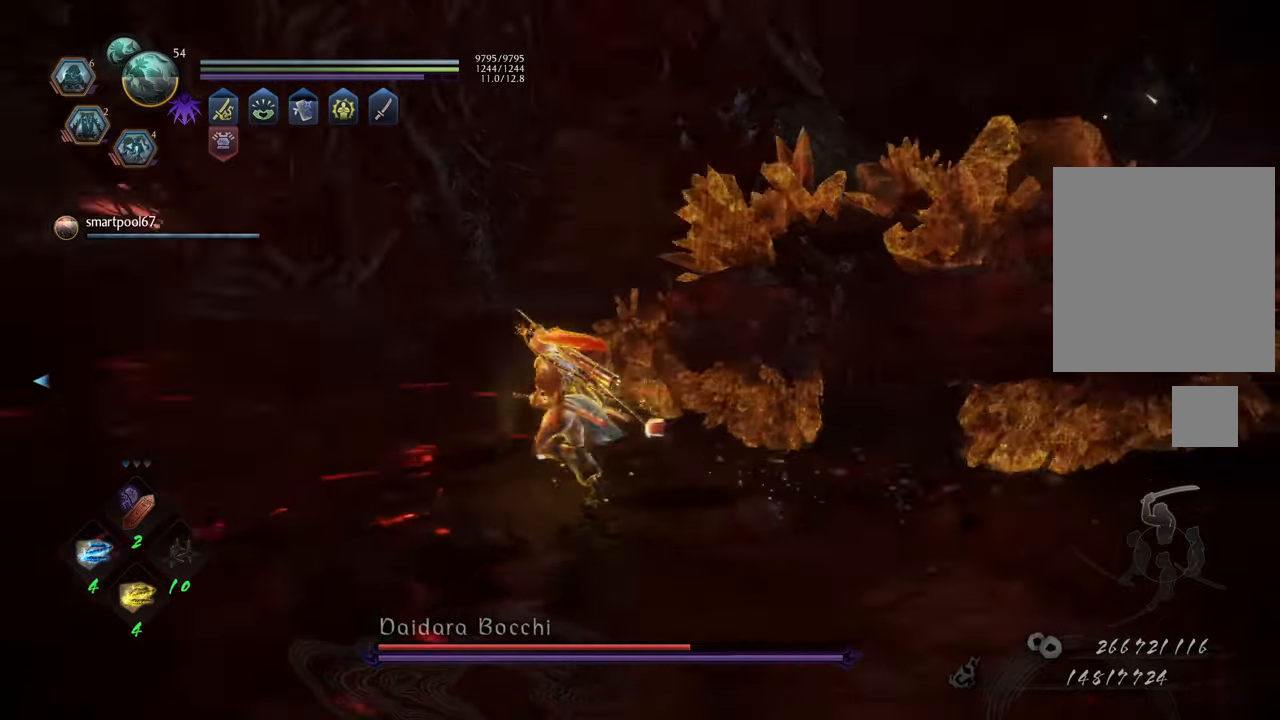
{"buttons": [], "left_stick": "up-right", "right_stick": "center", "events": [[200, "R3", "down"], [283, "R3", "up"], [417, "right_stick", "center"]]}
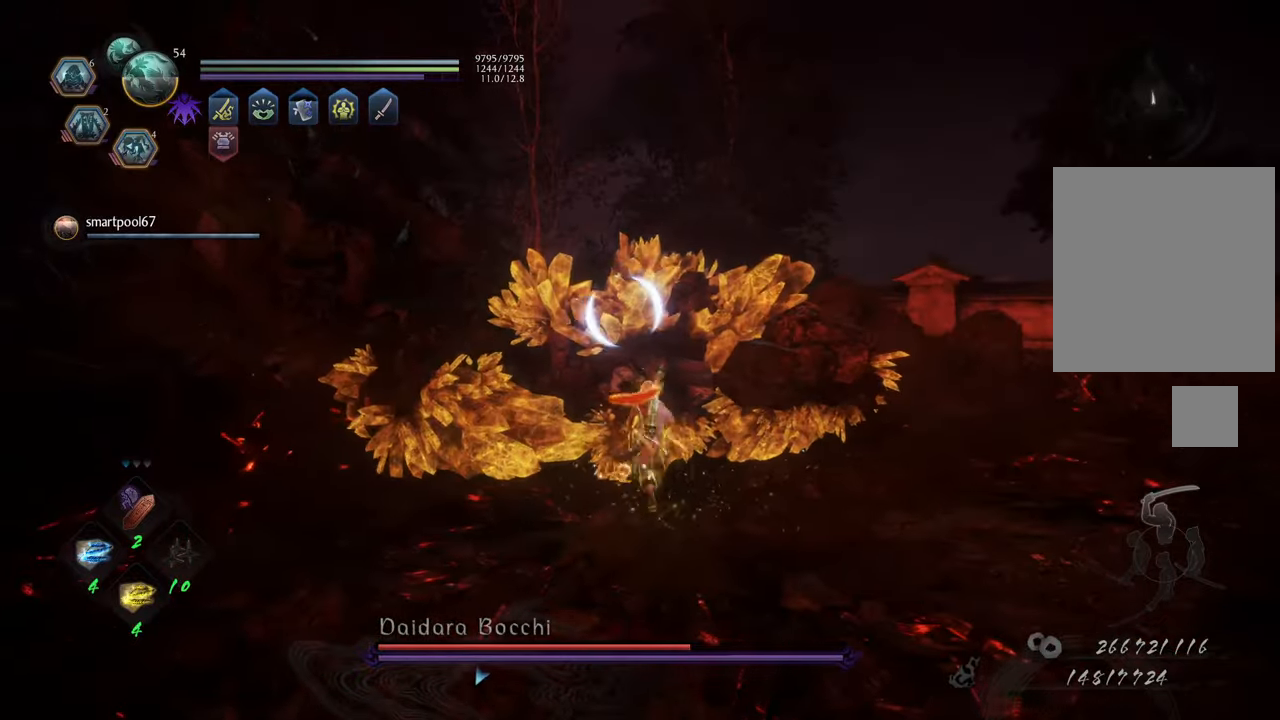
{"buttons": ["Y", "L1"], "left_stick": "up", "right_stick": "center", "events": [[283, "left_stick", "up"], [350, "L1", "down"], [483, "Y", "down"]]}
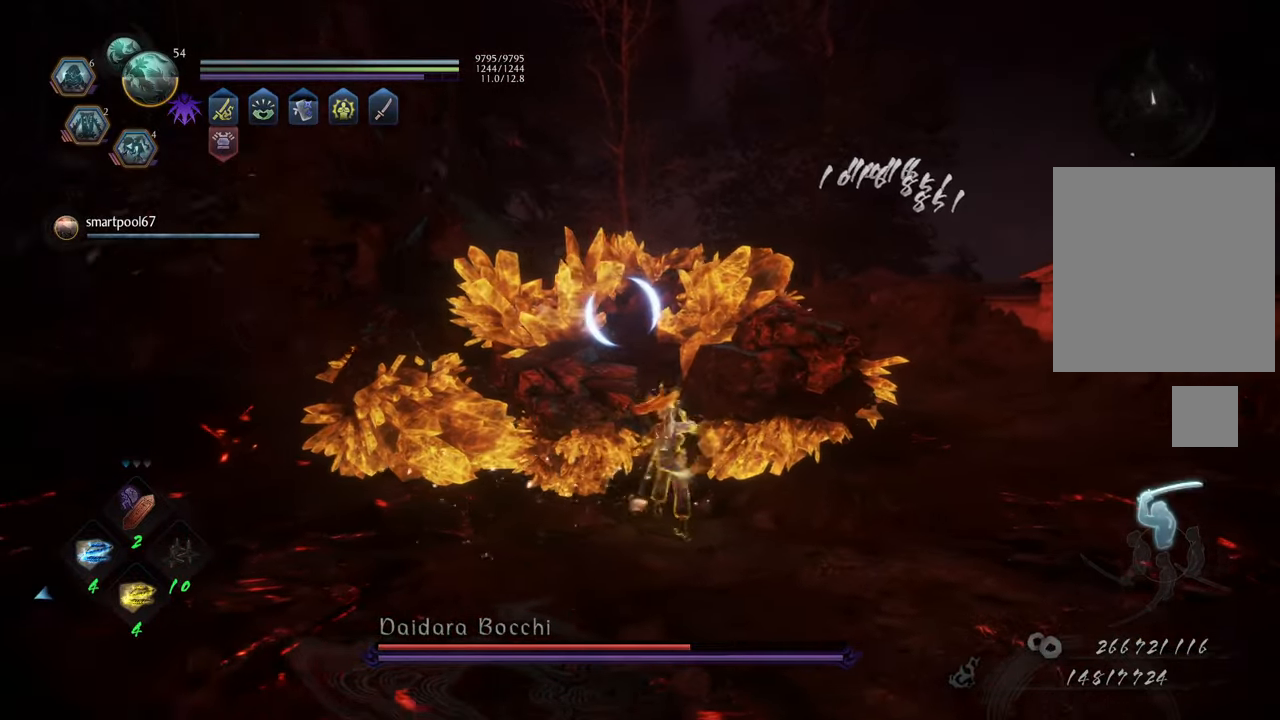
{"buttons": ["Y", "L1"], "left_stick": "center", "right_stick": "center", "events": [[417, "left_stick", "center"]]}
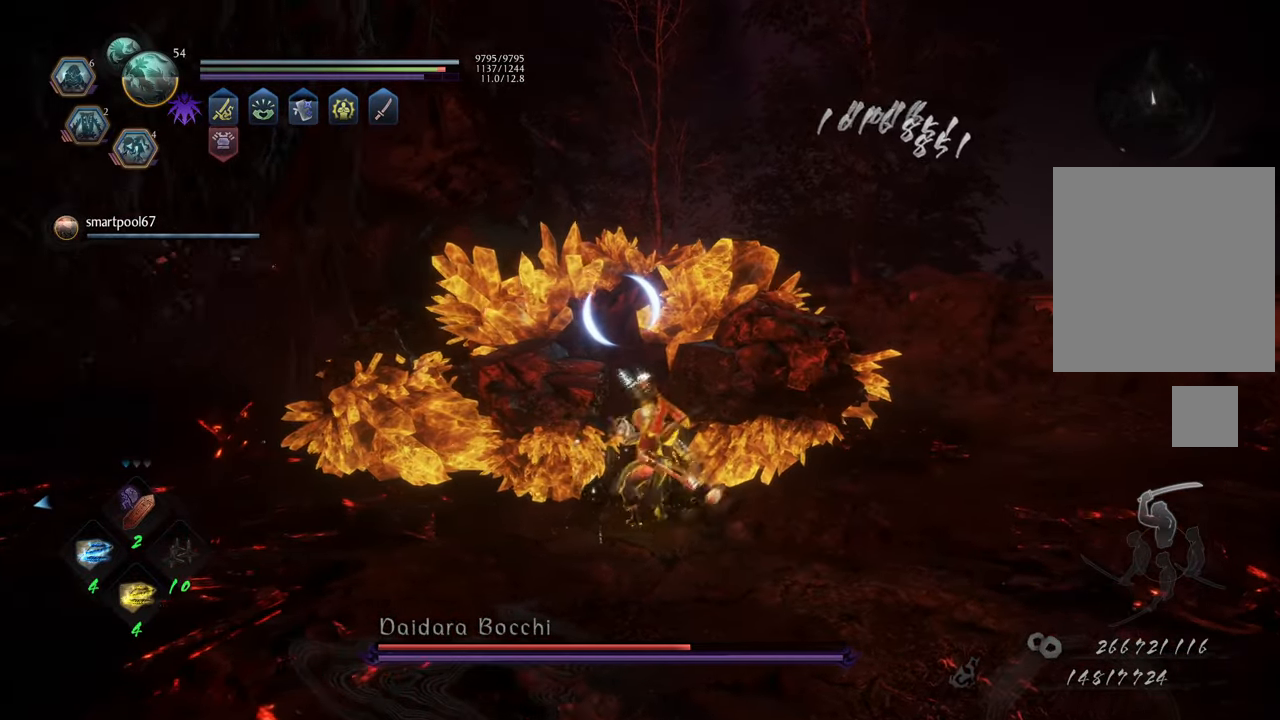
{"buttons": ["Y", "L1"], "left_stick": "center", "right_stick": "center", "events": []}
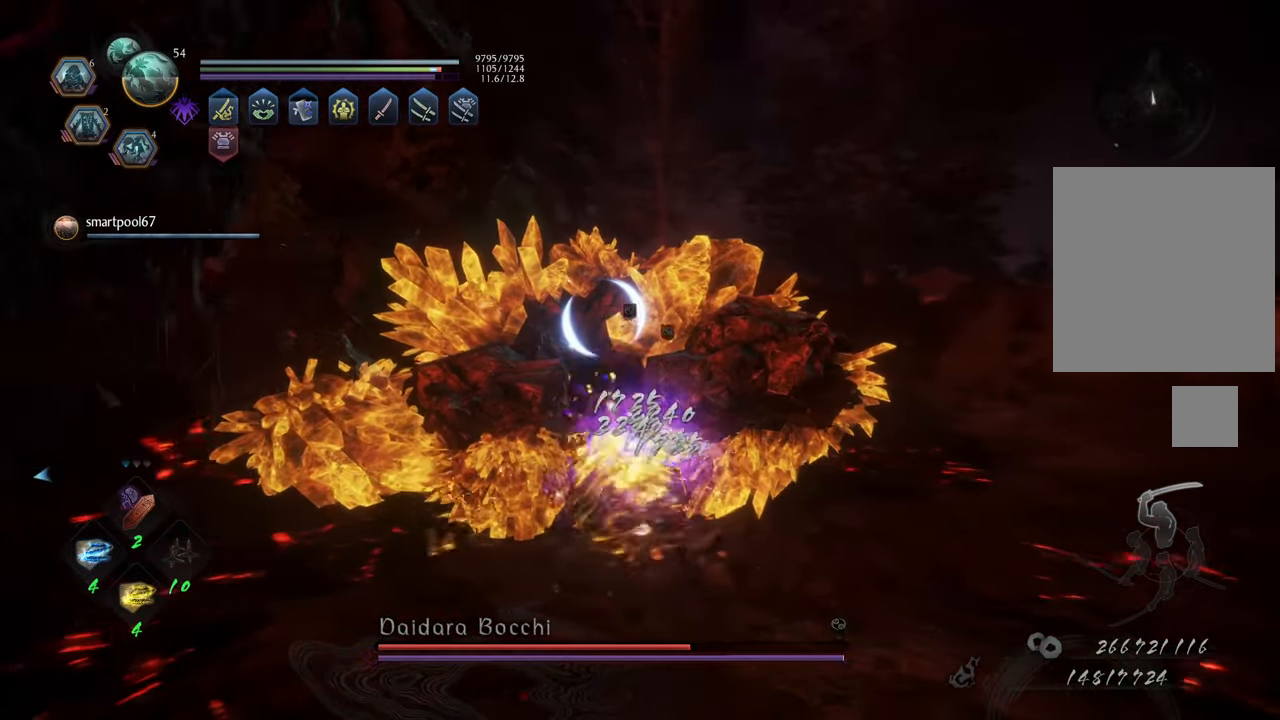
{"buttons": ["Y", "L1"], "left_stick": "center", "right_stick": "center", "events": []}
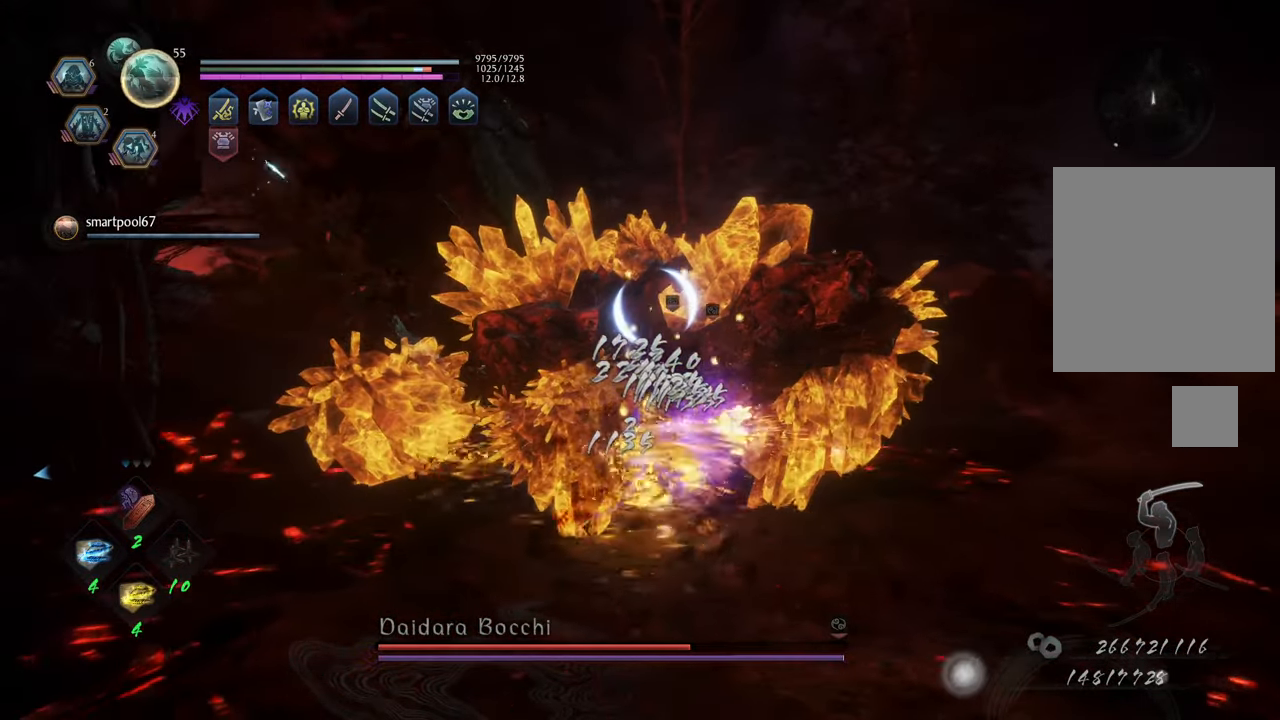
{"buttons": ["Y", "L1"], "left_stick": "center", "right_stick": "center", "events": []}
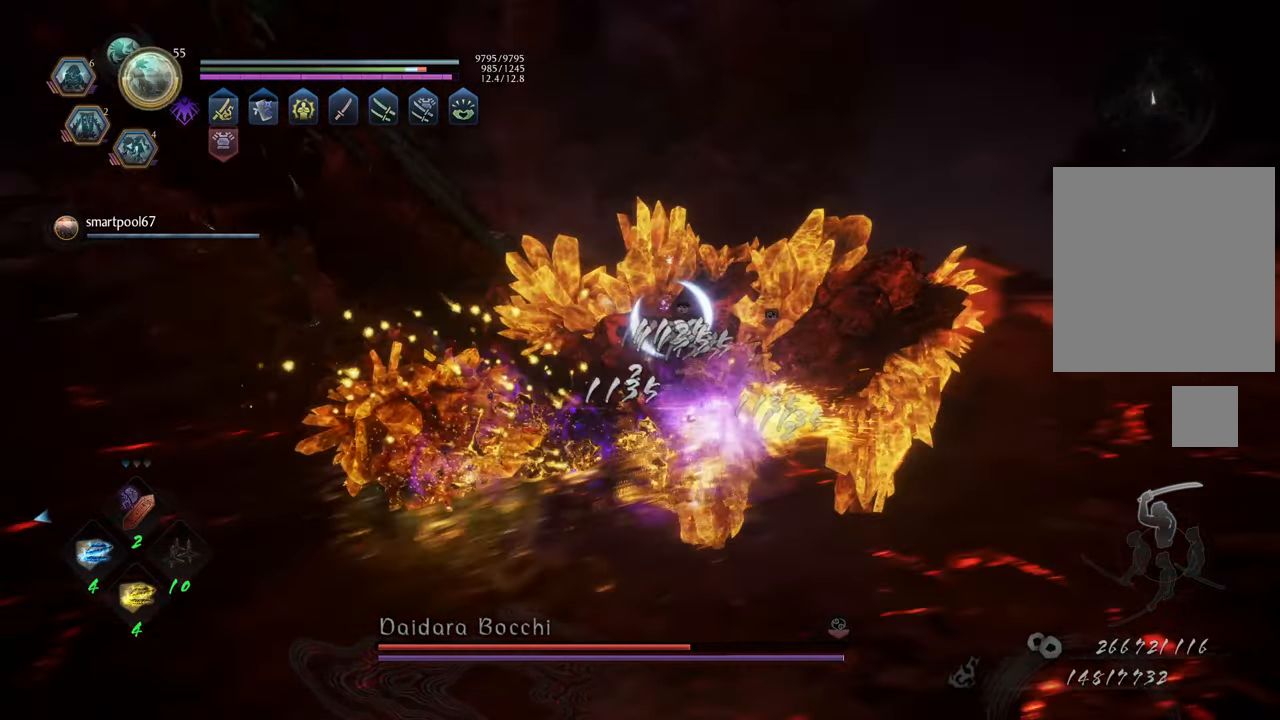
{"buttons": ["Y", "L1"], "left_stick": "center", "right_stick": "center", "events": []}
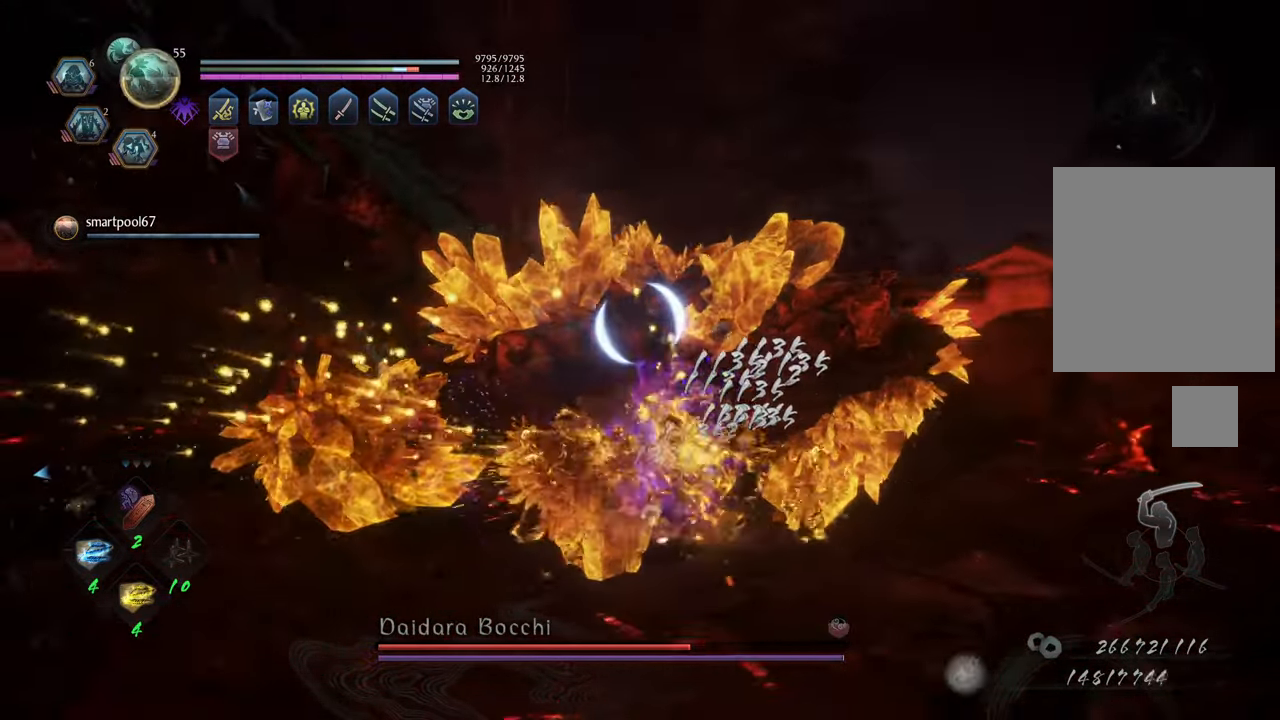
{"buttons": ["Y", "L1"], "left_stick": "center", "right_stick": "center", "events": []}
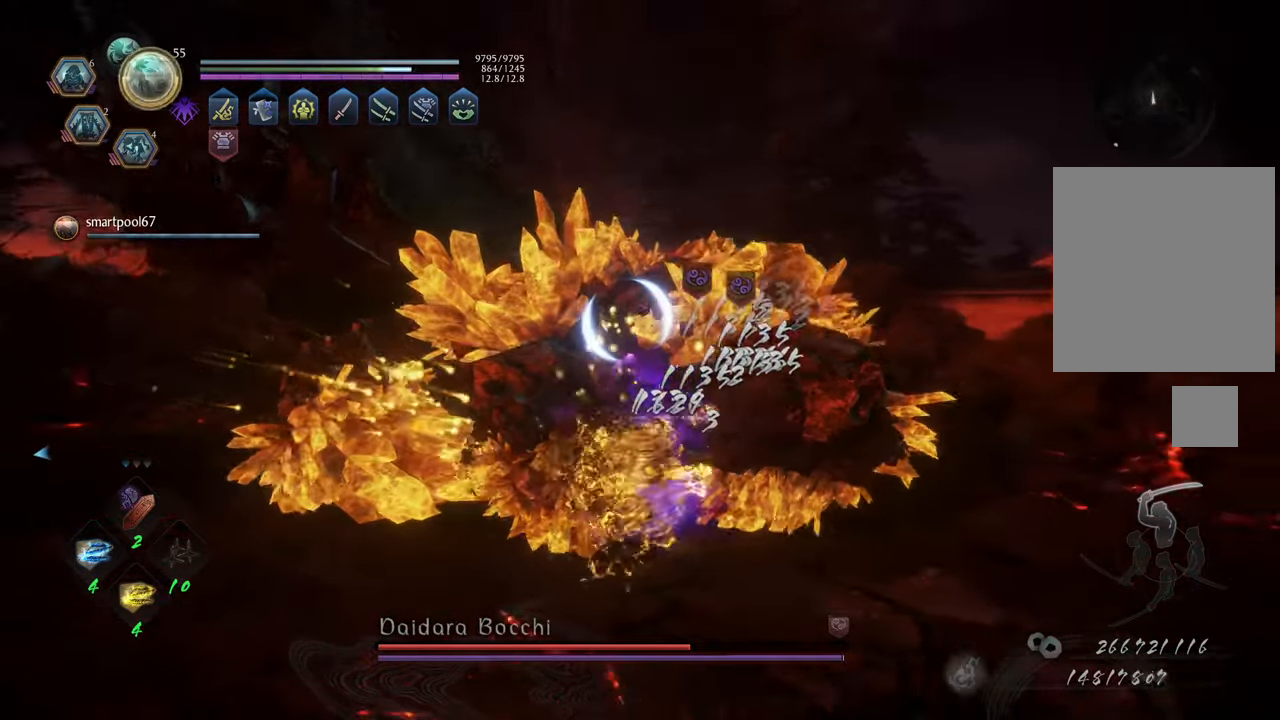
{"buttons": ["Y", "L1"], "left_stick": "center", "right_stick": "center", "events": []}
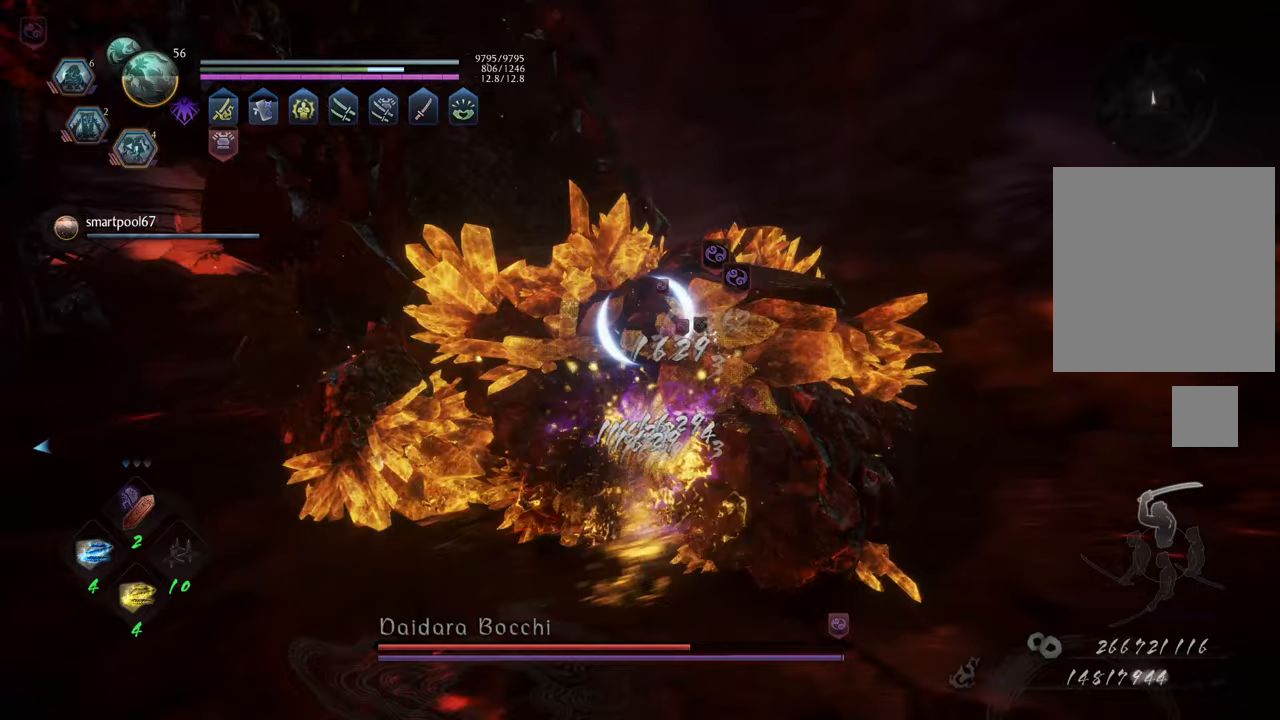
{"buttons": ["Y", "L1"], "left_stick": "center", "right_stick": "center", "events": []}
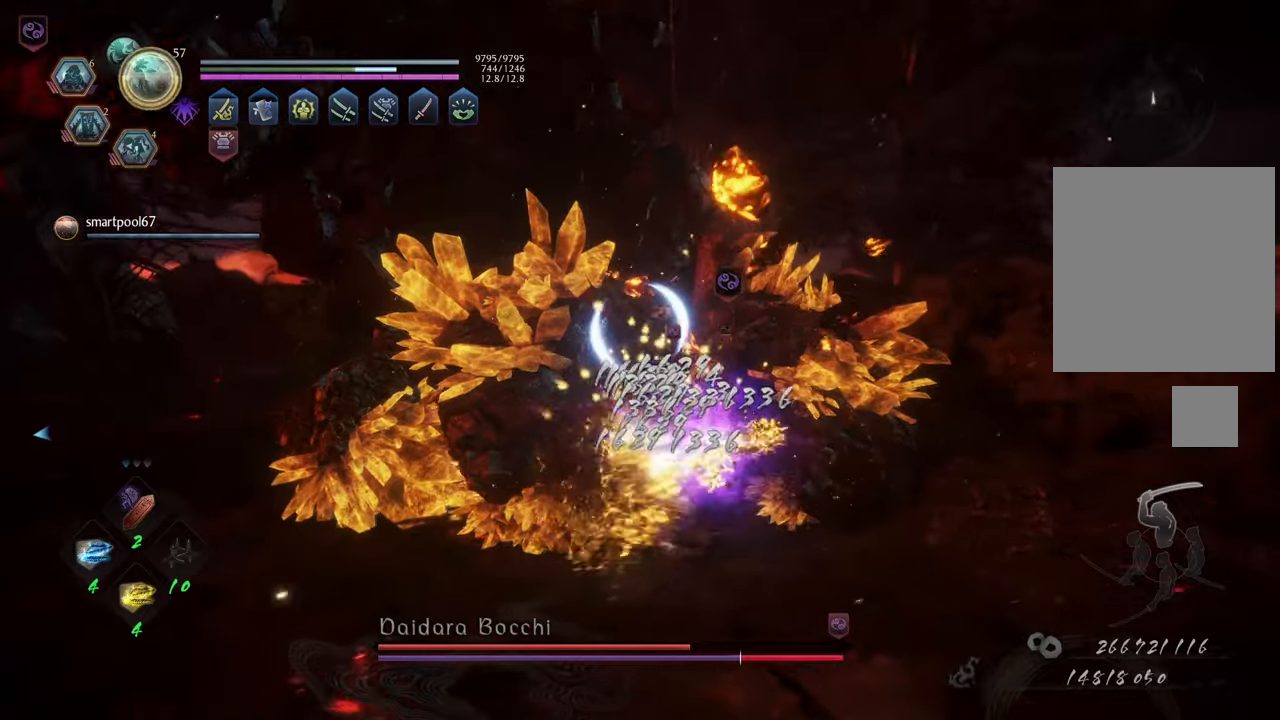
{"buttons": ["Y", "L1"], "left_stick": "center", "right_stick": "center", "events": []}
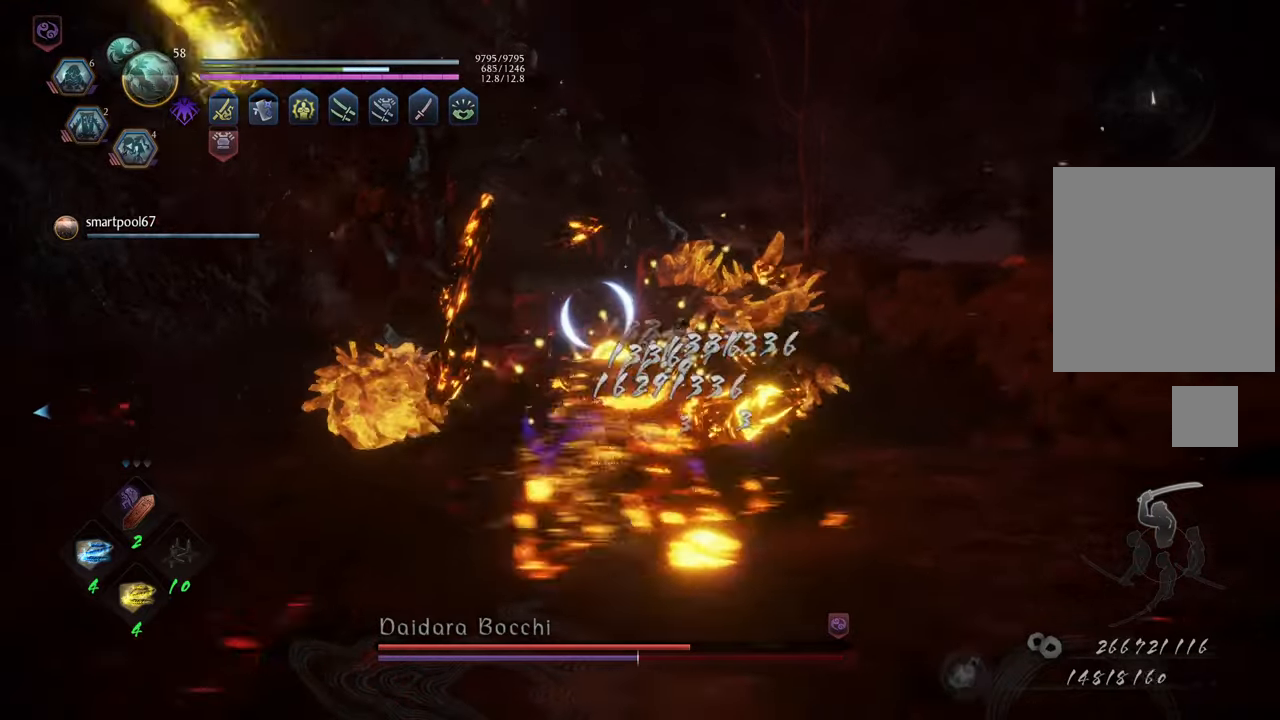
{"buttons": [], "left_stick": "center", "right_stick": "center", "events": [[250, "Y", "up"], [283, "L1", "up"]]}